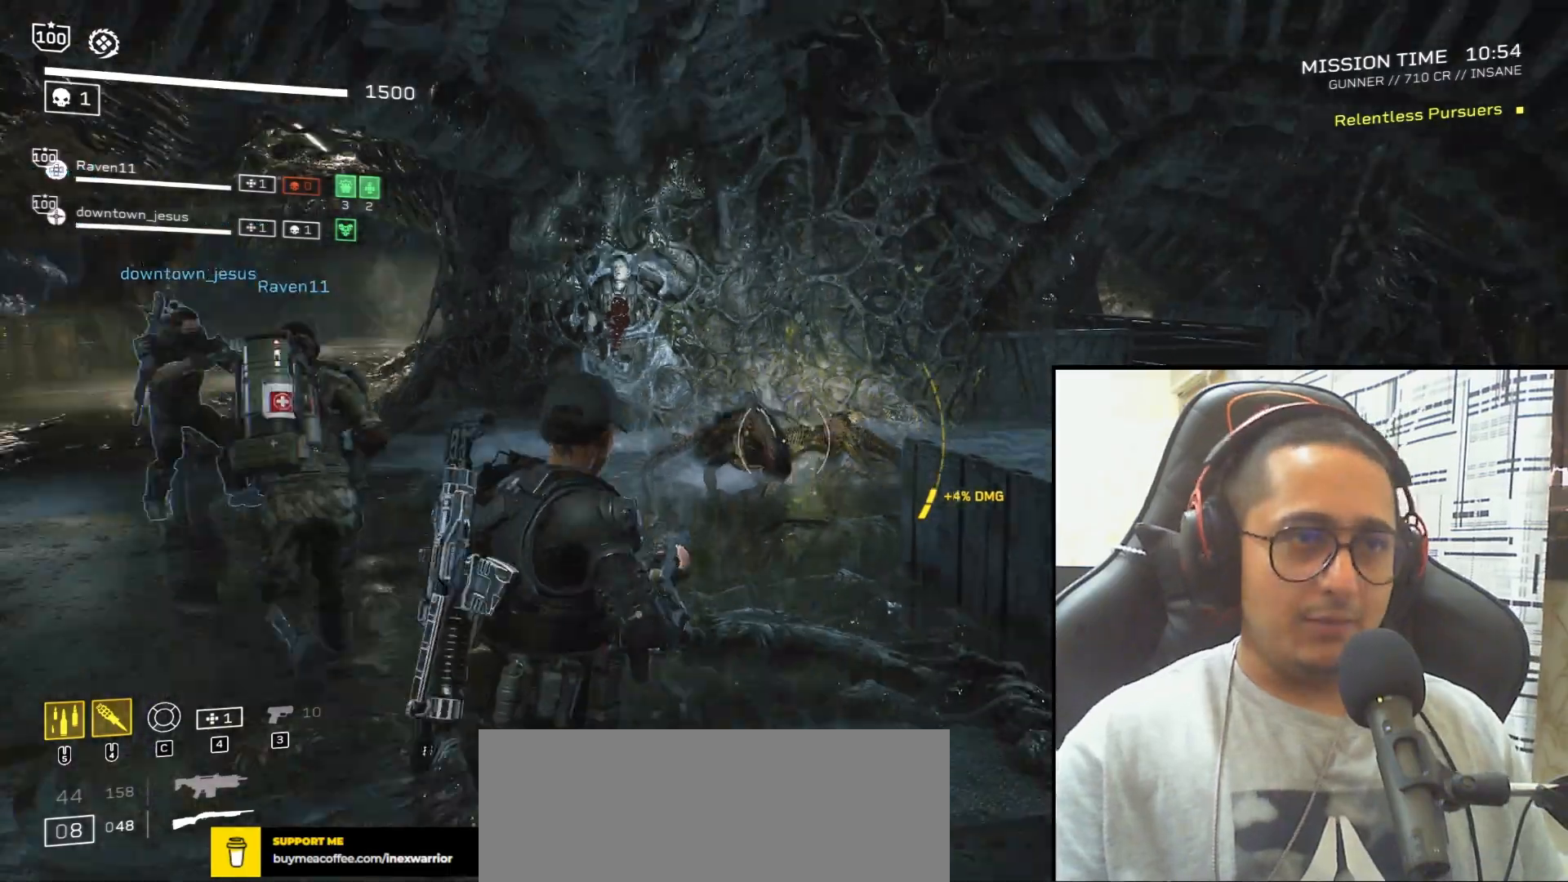
Gameplay with keyboard and mouse; each line is a JSON object with the keys and mouse buttons held at the frame after it. "events" lists presses ("down") and releases ("up") of ".", "/", "0", "1", "2", "3", "4", "5", "6", "7", "8", "9", "a", "alt", "b", "c", "caps_lock", "comma", "ctrl", "d", "e", "f", "g", "h", "i", "j", "k", "l", "m", "n", "o", "p", "q", "r", "s", "semicolon", "shift", "space", "super", "t", "tab", "tilde", "u", "v", "w", "x", "y", "z", "mouse_left", "mouse_wheel", "mouse_right", "mouse_mb4" and "mouse_mb5" between this image and that frame as [ms after this image, input, new state], when the widget could be followed in between. "mouse_left", "mouse_wheel", "mouse_right", "mouse_mb4", "mouse_mb5" = the "left", "wheel", "right", "mb4", "mb5" buttons of the "mouse" list. No other keys are recorded. "wheel" means that the mouse wheel is clicked or scrolled. Mouse movement is not recorded.
{"keys": [], "mouse": [], "events": [[33, "r", "down"], [133, "w", "down"], [167, "r", "up"], [267, "r", "down"], [367, "r", "up"], [467, "w", "up"]]}
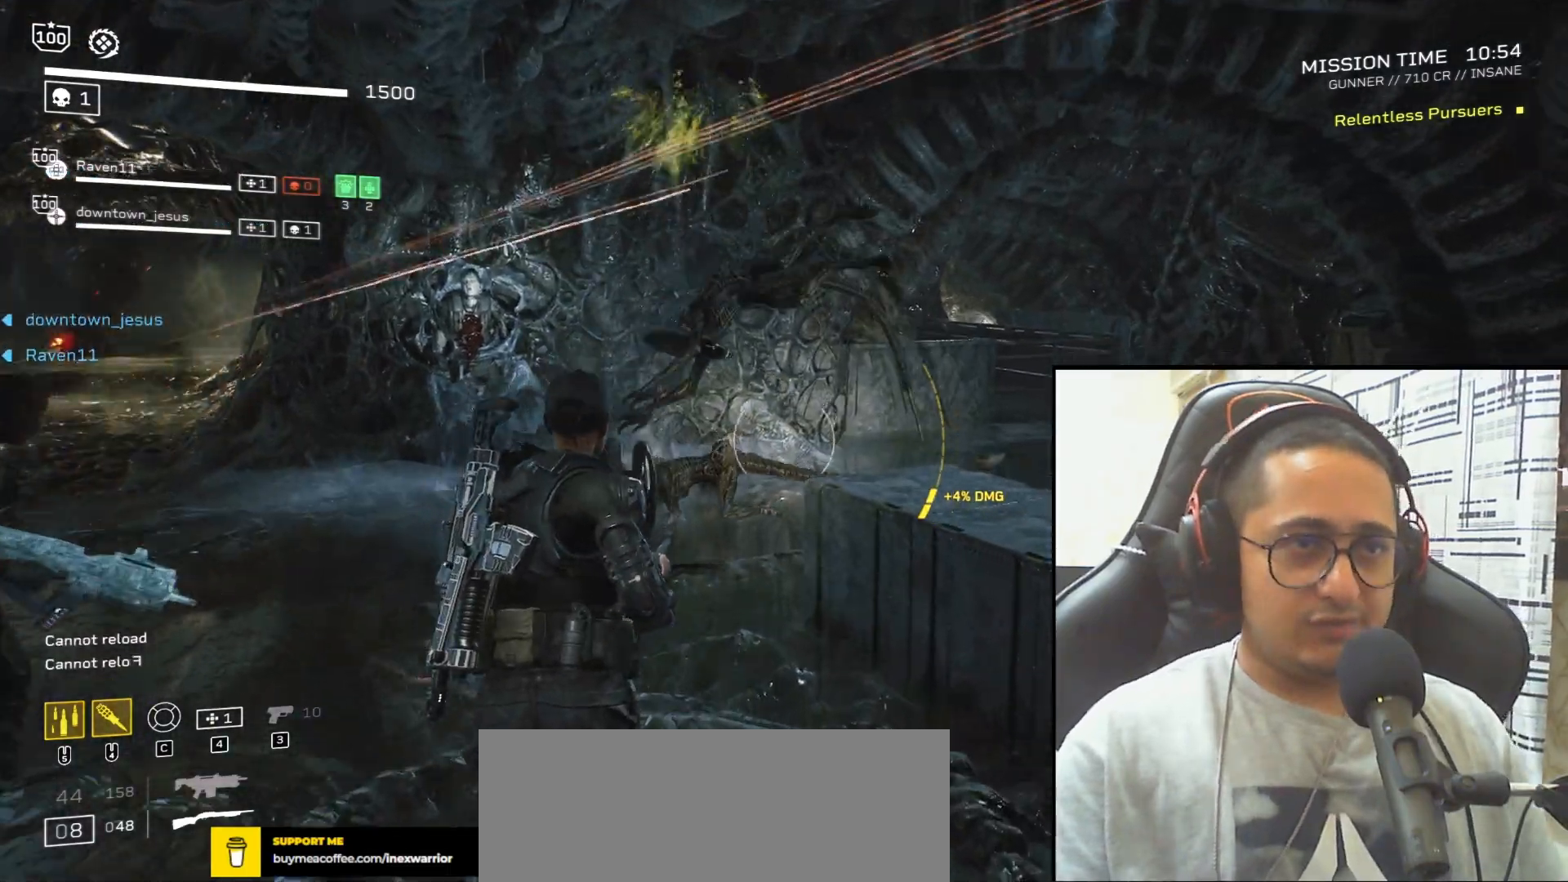
{"keys": [], "mouse": [], "events": [[234, "mouse_right", "down"], [401, "mouse_left", "down"], [501, "mouse_left", "up"], [501, "mouse_right", "up"]]}
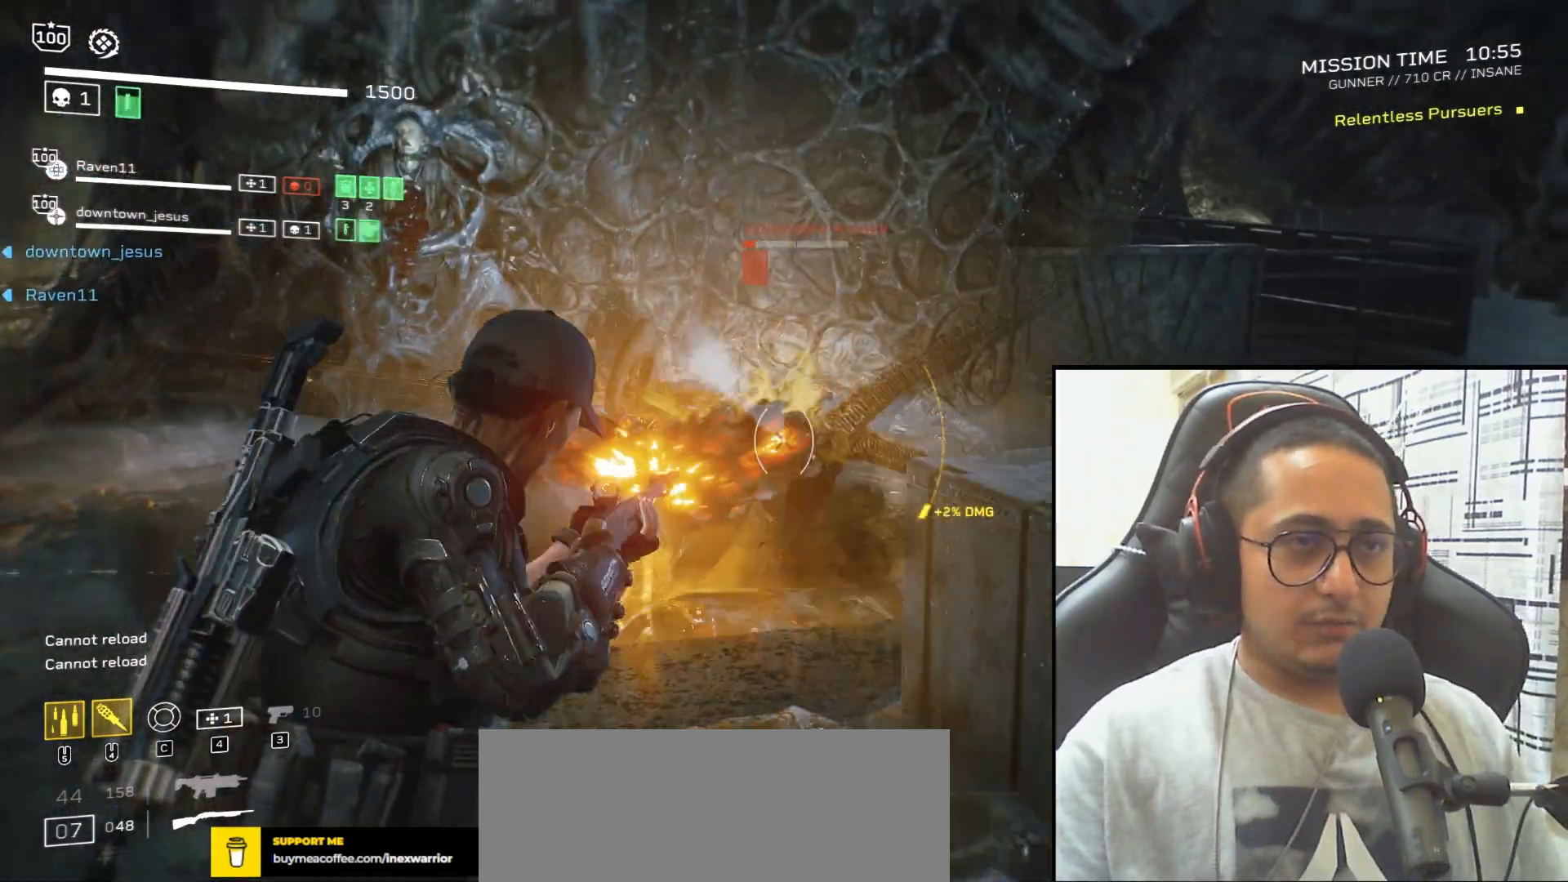
{"keys": ["r"], "mouse": [], "events": [[33, "r", "down"], [66, "s", "down"], [133, "r", "up"], [133, "s", "up"], [200, "r", "down"], [300, "r", "up"], [400, "r", "down"]]}
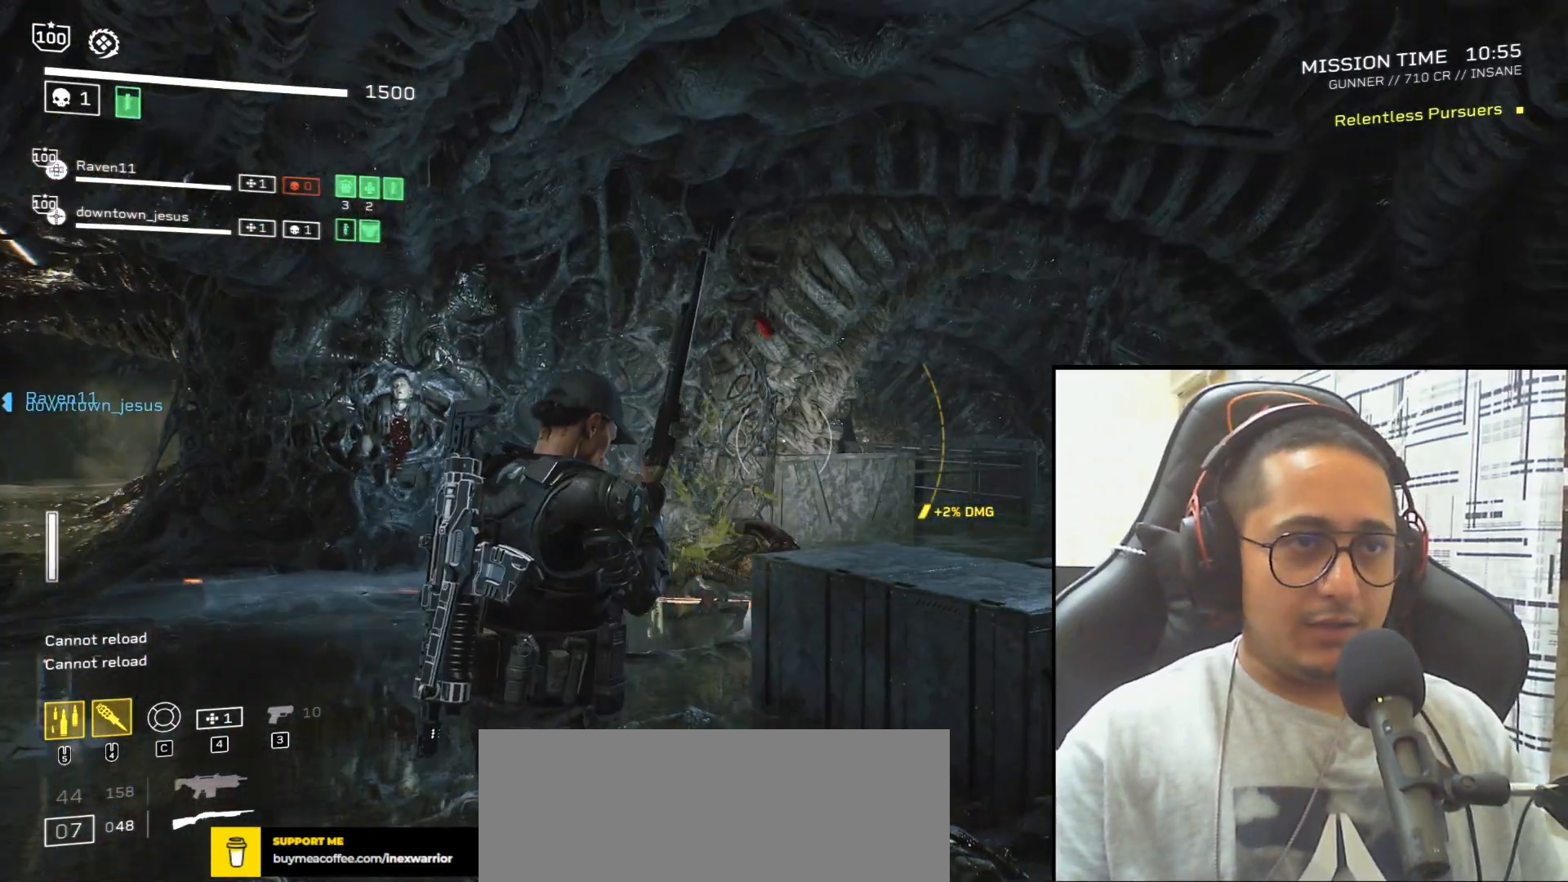
{"keys": ["r", "shift", "w"], "mouse": [], "events": [[34, "r", "up"], [134, "r", "down"], [167, "w", "down"], [301, "r", "up"], [401, "r", "down"], [434, "shift", "down"]]}
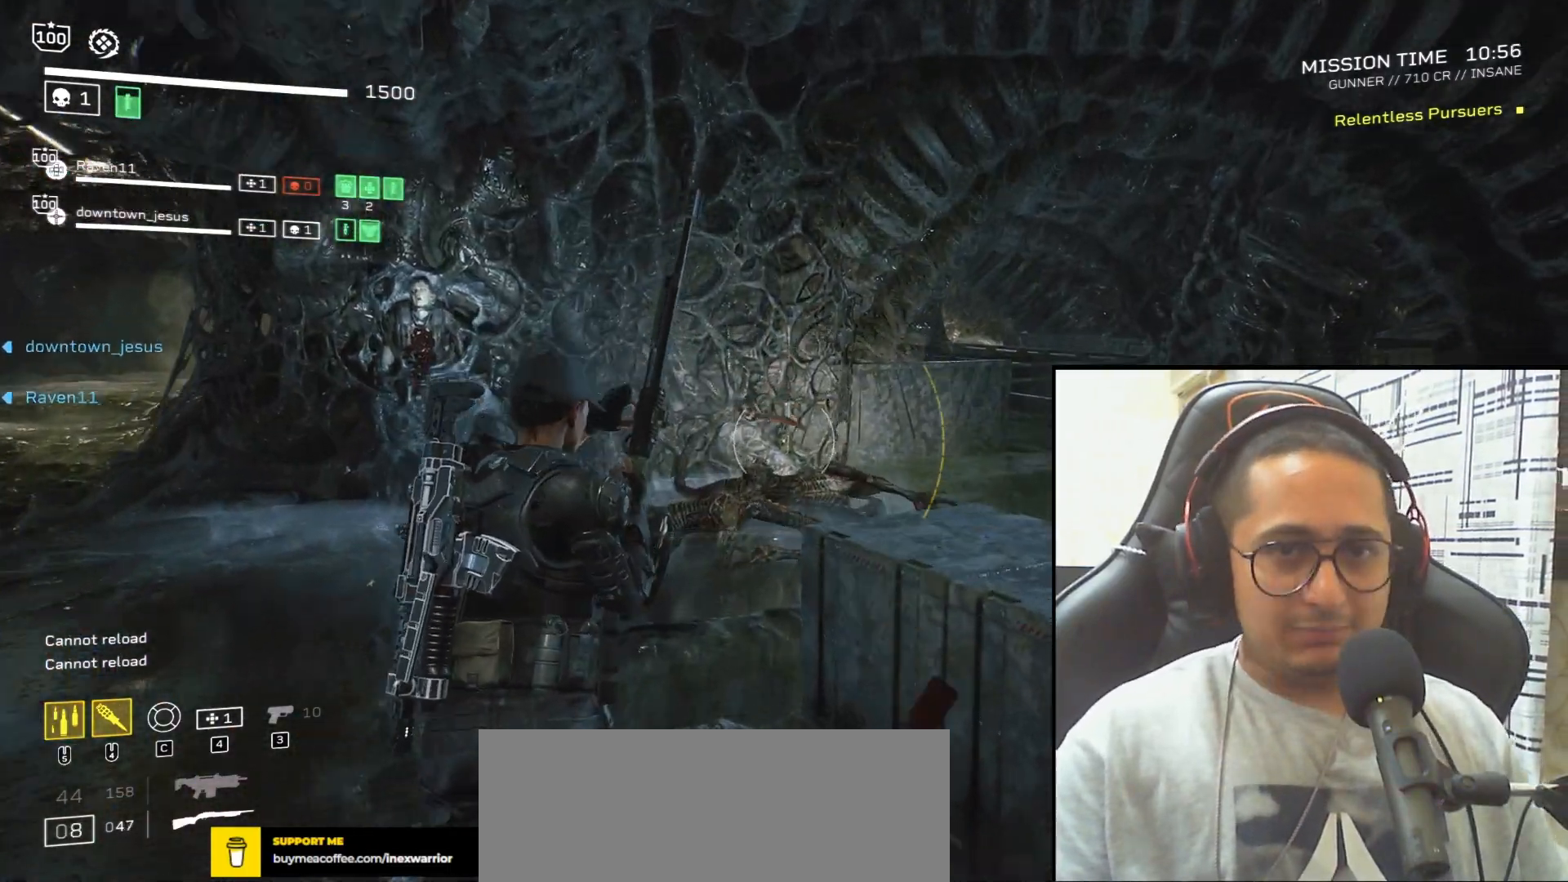
{"keys": ["c", "shift", "w"], "mouse": [], "events": [[33, "r", "up"], [467, "c", "down"]]}
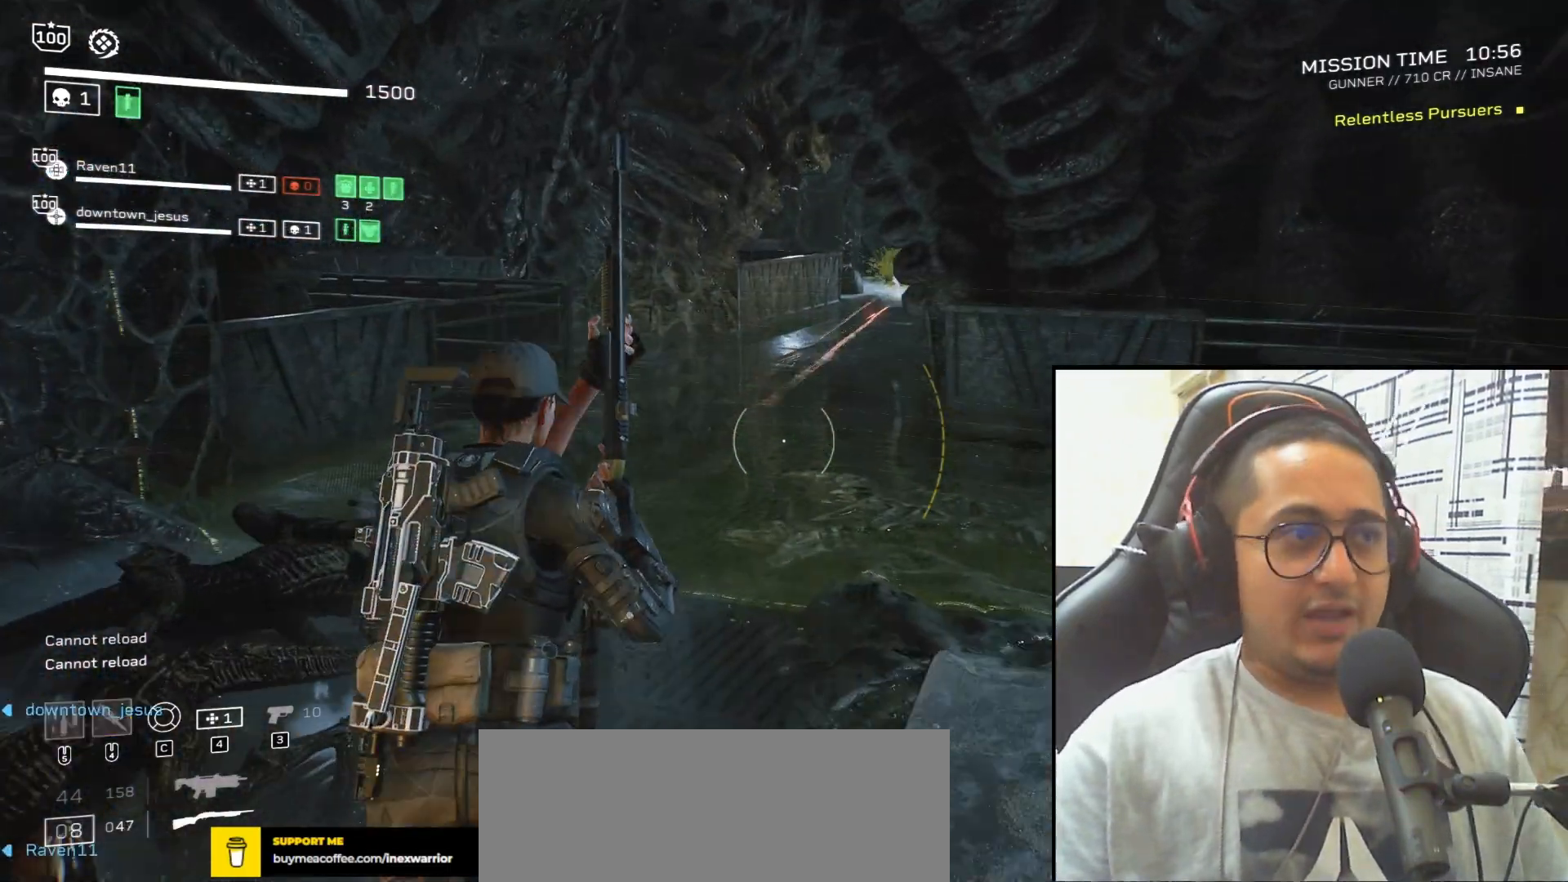
{"keys": [], "mouse": [], "events": [[34, "shift", "up"], [67, "c", "up"], [267, "w", "up"]]}
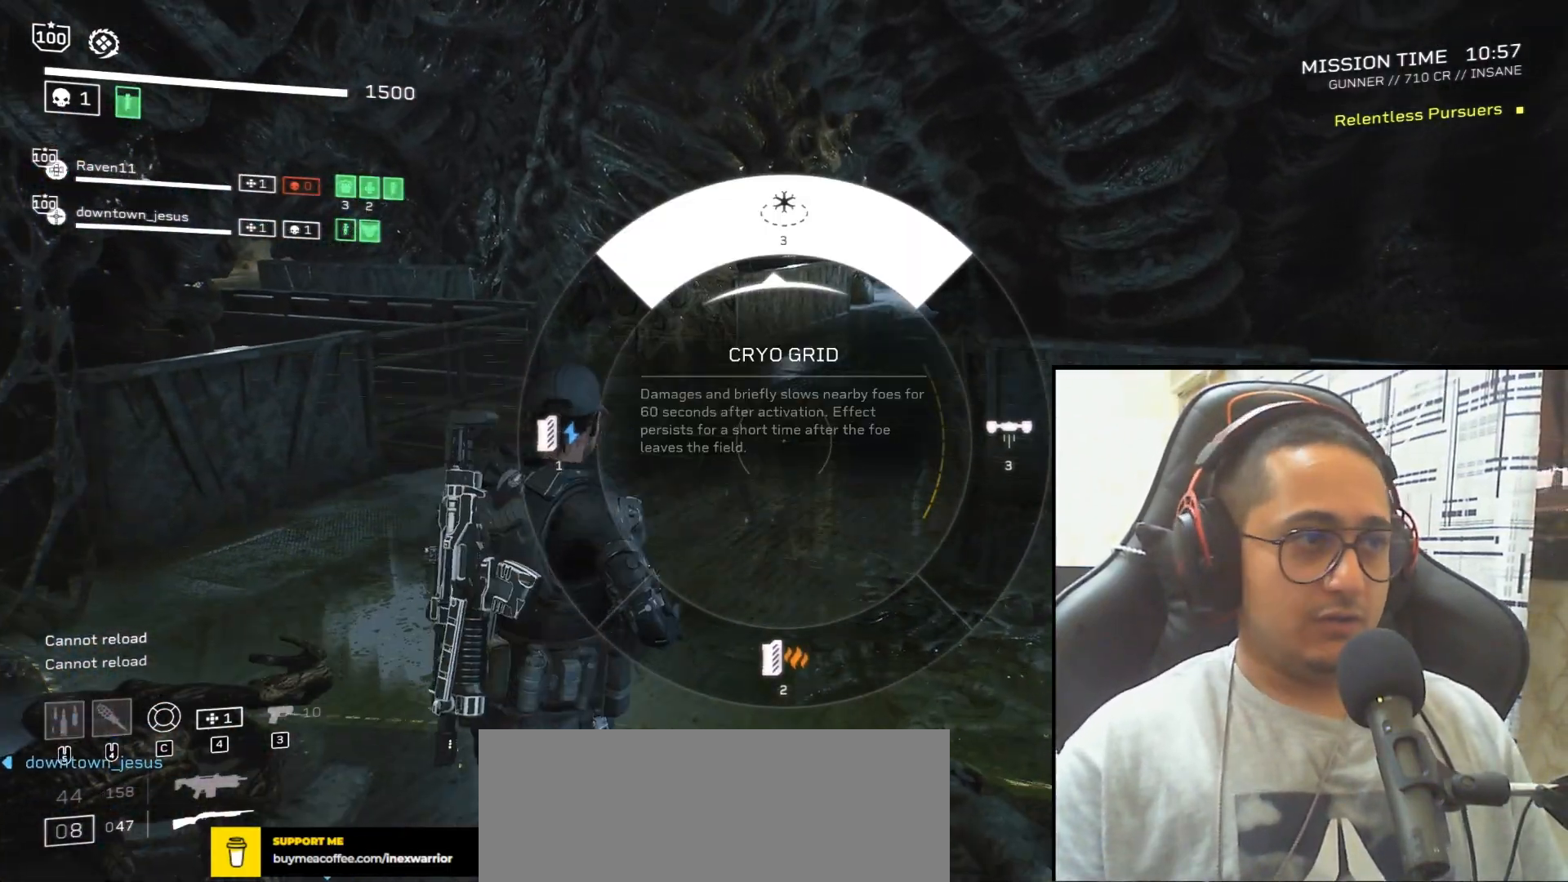
{"keys": ["shift", "w"], "mouse": [], "events": [[233, "mouse_left", "down"], [300, "w", "down"], [333, "mouse_left", "up"], [433, "shift", "down"]]}
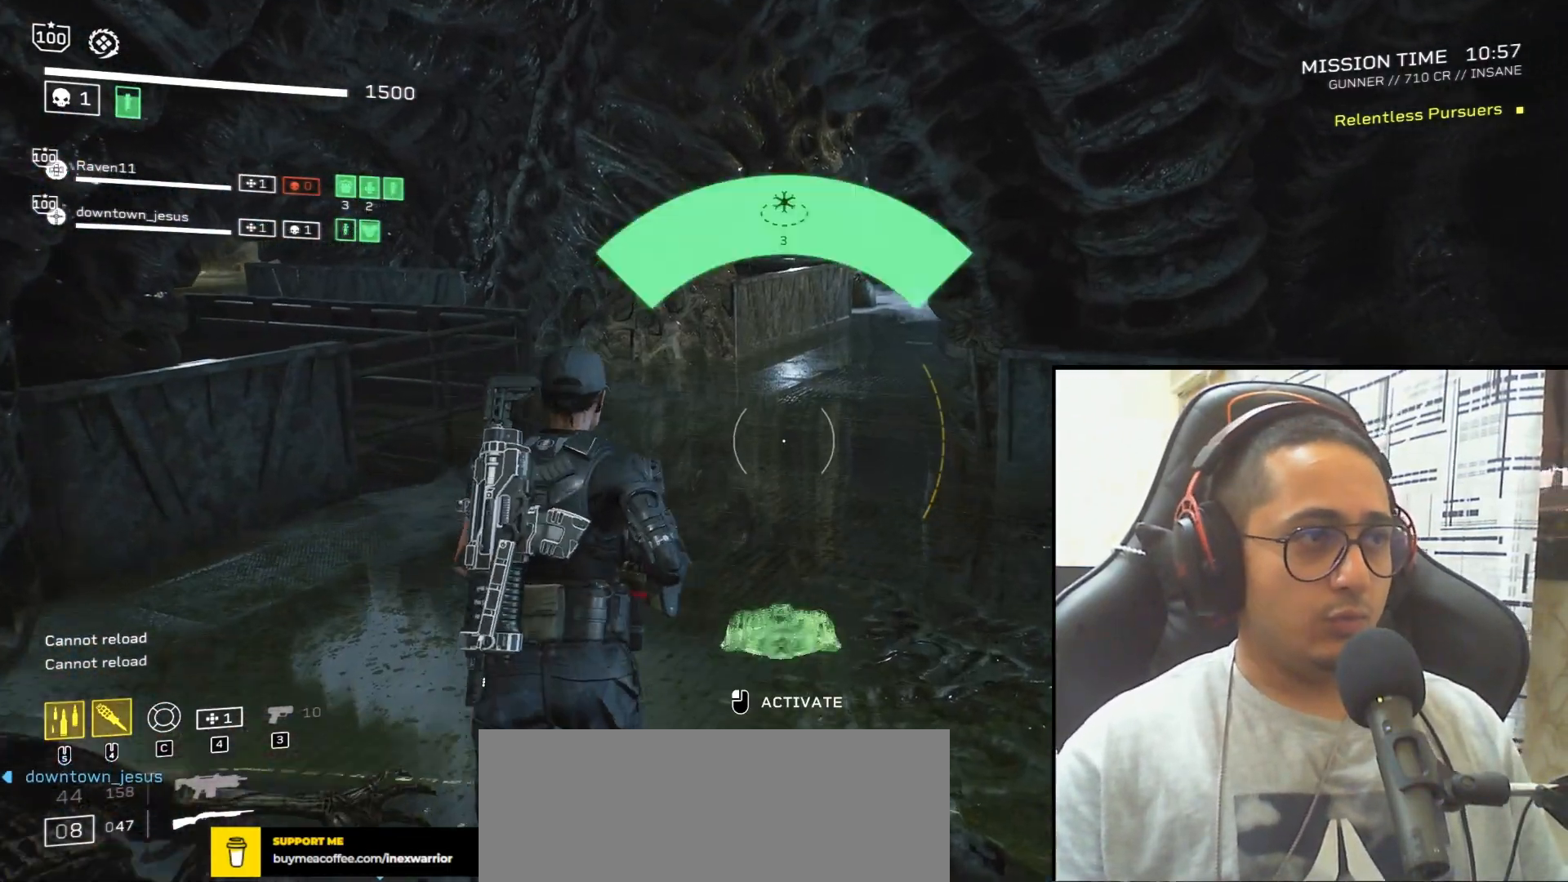
{"keys": ["w"], "mouse": [], "events": [[367, "shift", "up"]]}
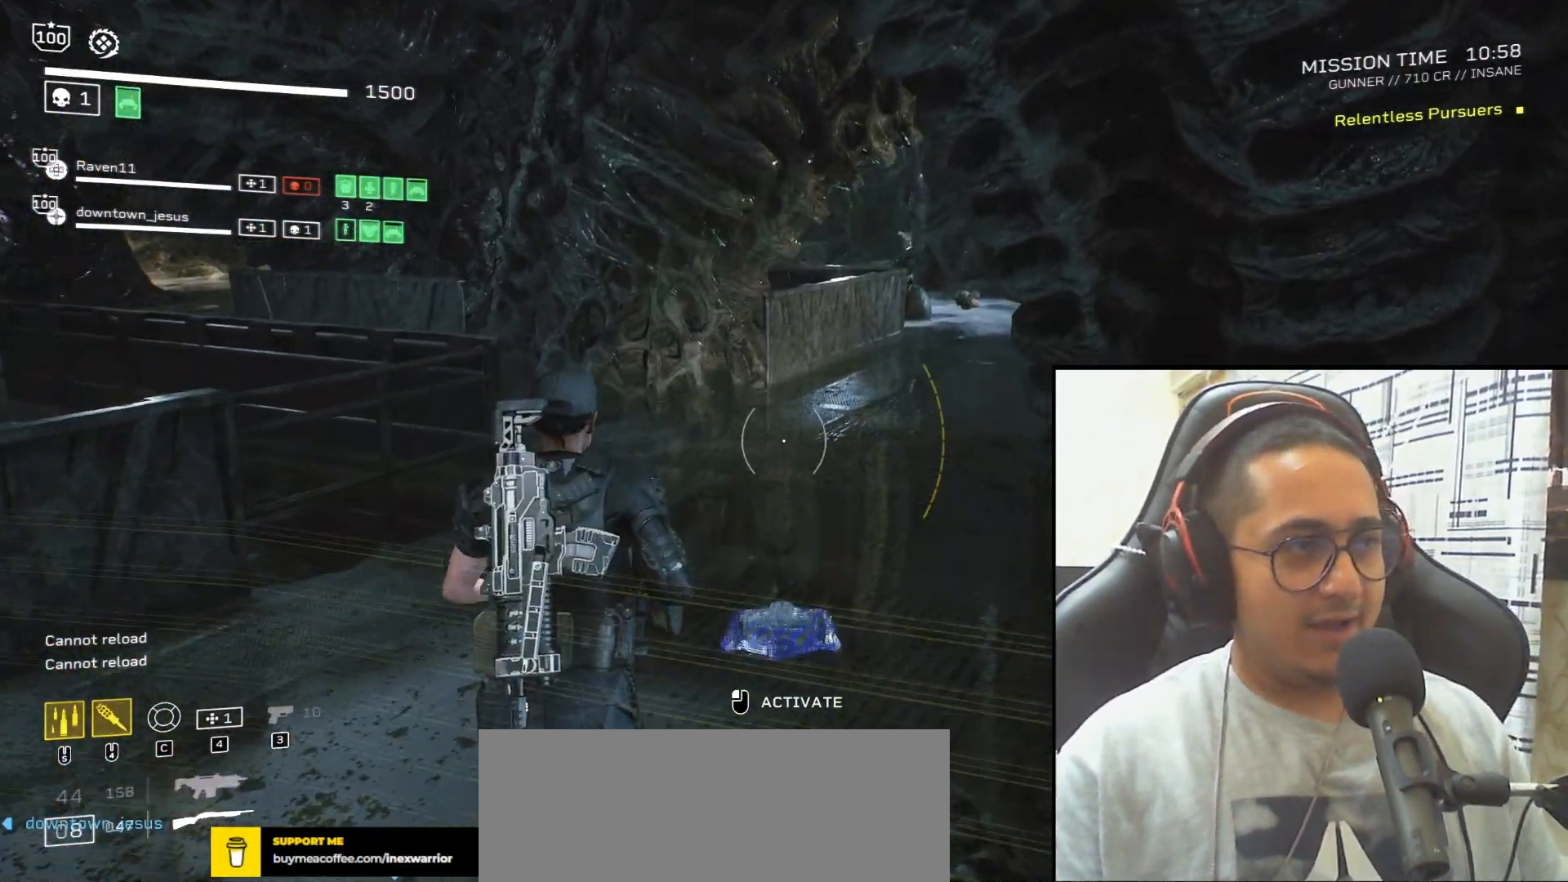
{"keys": ["s"], "mouse": [], "events": [[133, "w", "up"], [300, "mouse_left", "down"], [367, "mouse_left", "up"], [400, "s", "down"]]}
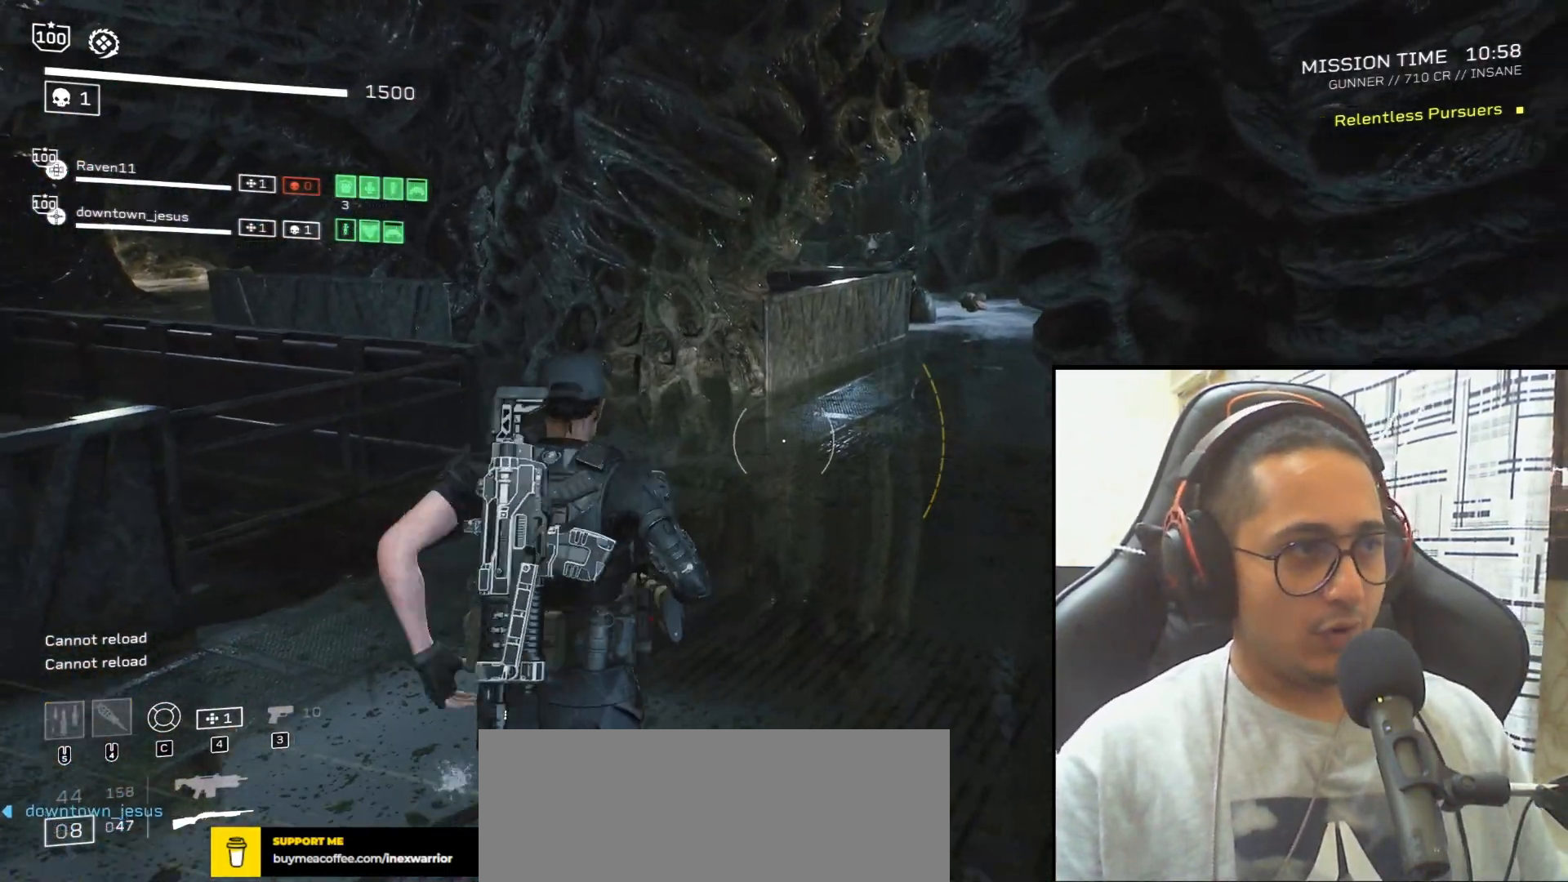
{"keys": ["a", "s"], "mouse": [], "events": [[234, "r", "down"], [401, "a", "down"], [401, "r", "up"]]}
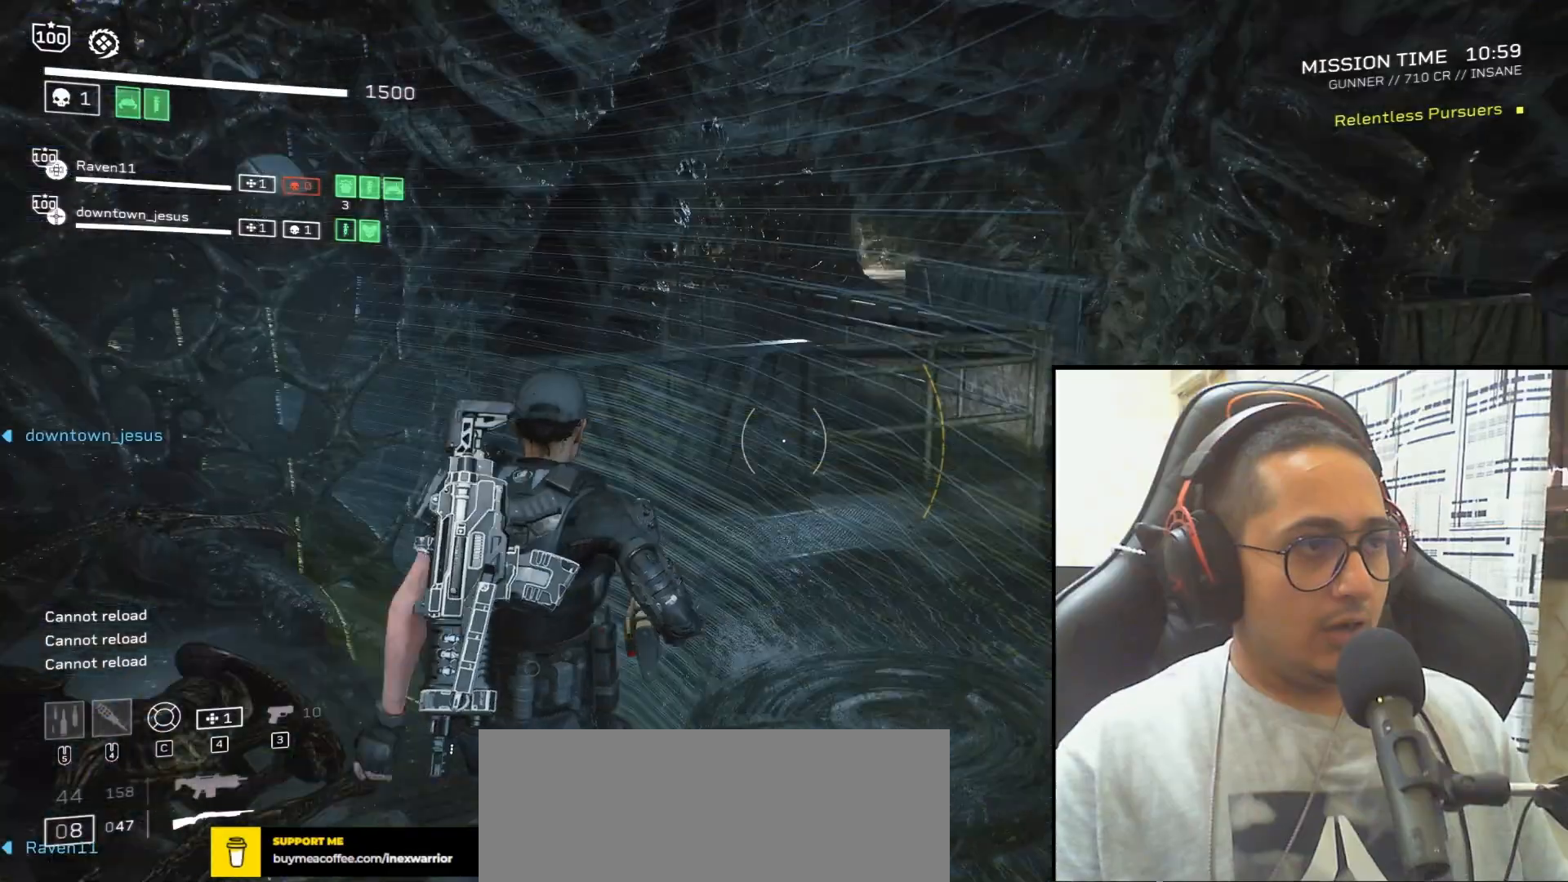
{"keys": ["shift", "w"], "mouse": [], "events": [[33, "s", "up"], [66, "r", "down"], [200, "a", "up"], [200, "r", "up"], [267, "w", "down"], [433, "shift", "down"]]}
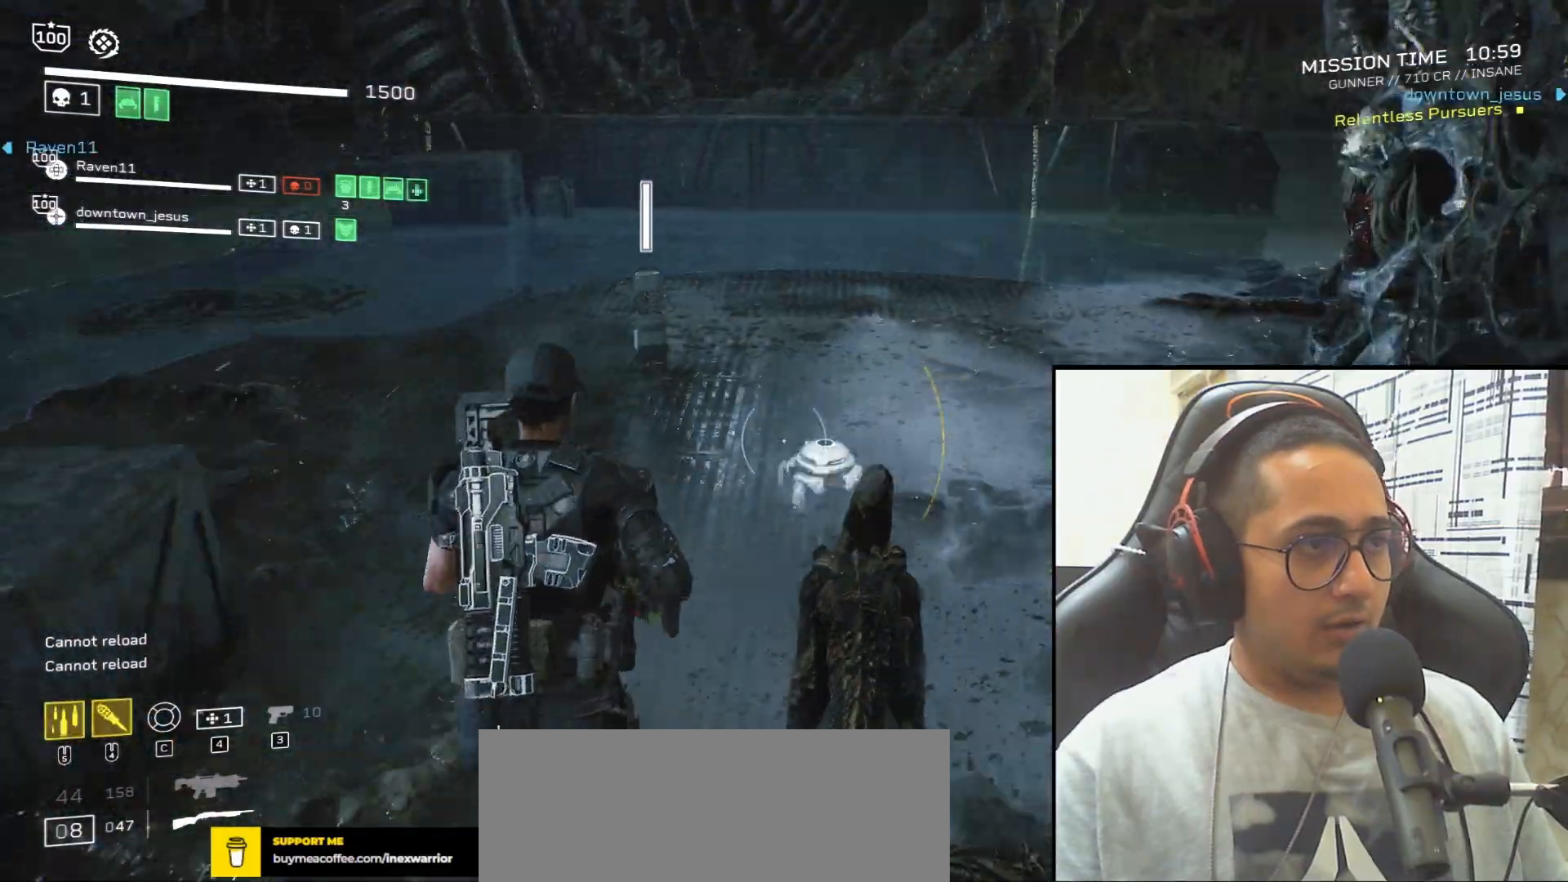
{"keys": ["a"], "mouse": [], "events": [[67, "r", "down"], [134, "shift", "up"], [234, "r", "up"], [301, "a", "down"], [401, "w", "up"]]}
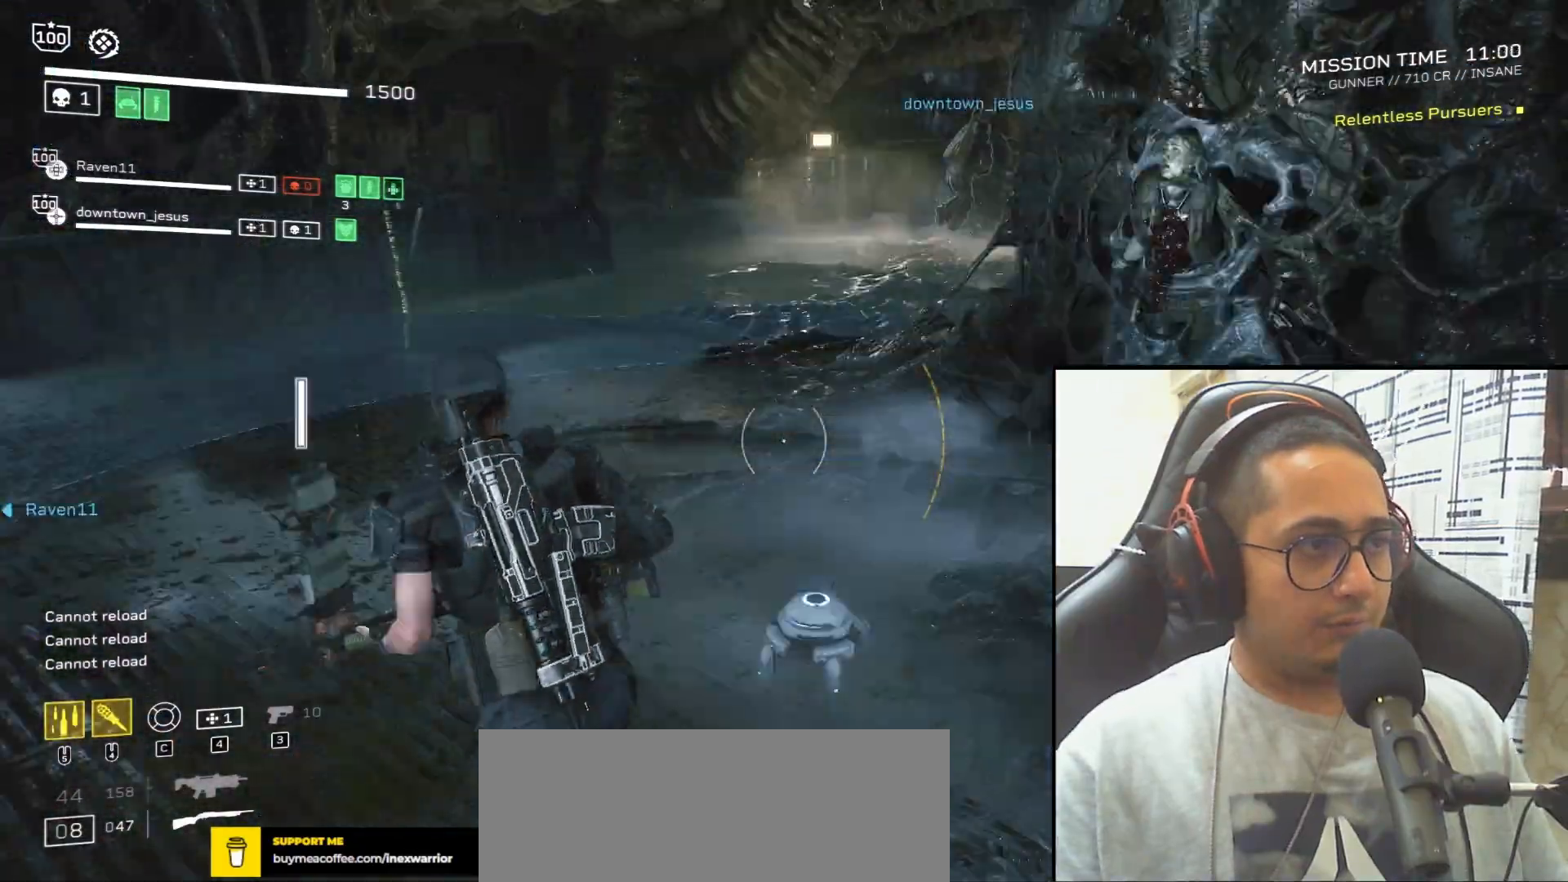
{"keys": ["d"], "mouse": [], "events": [[33, "s", "down"], [66, "a", "up"], [133, "d", "down"], [434, "s", "up"]]}
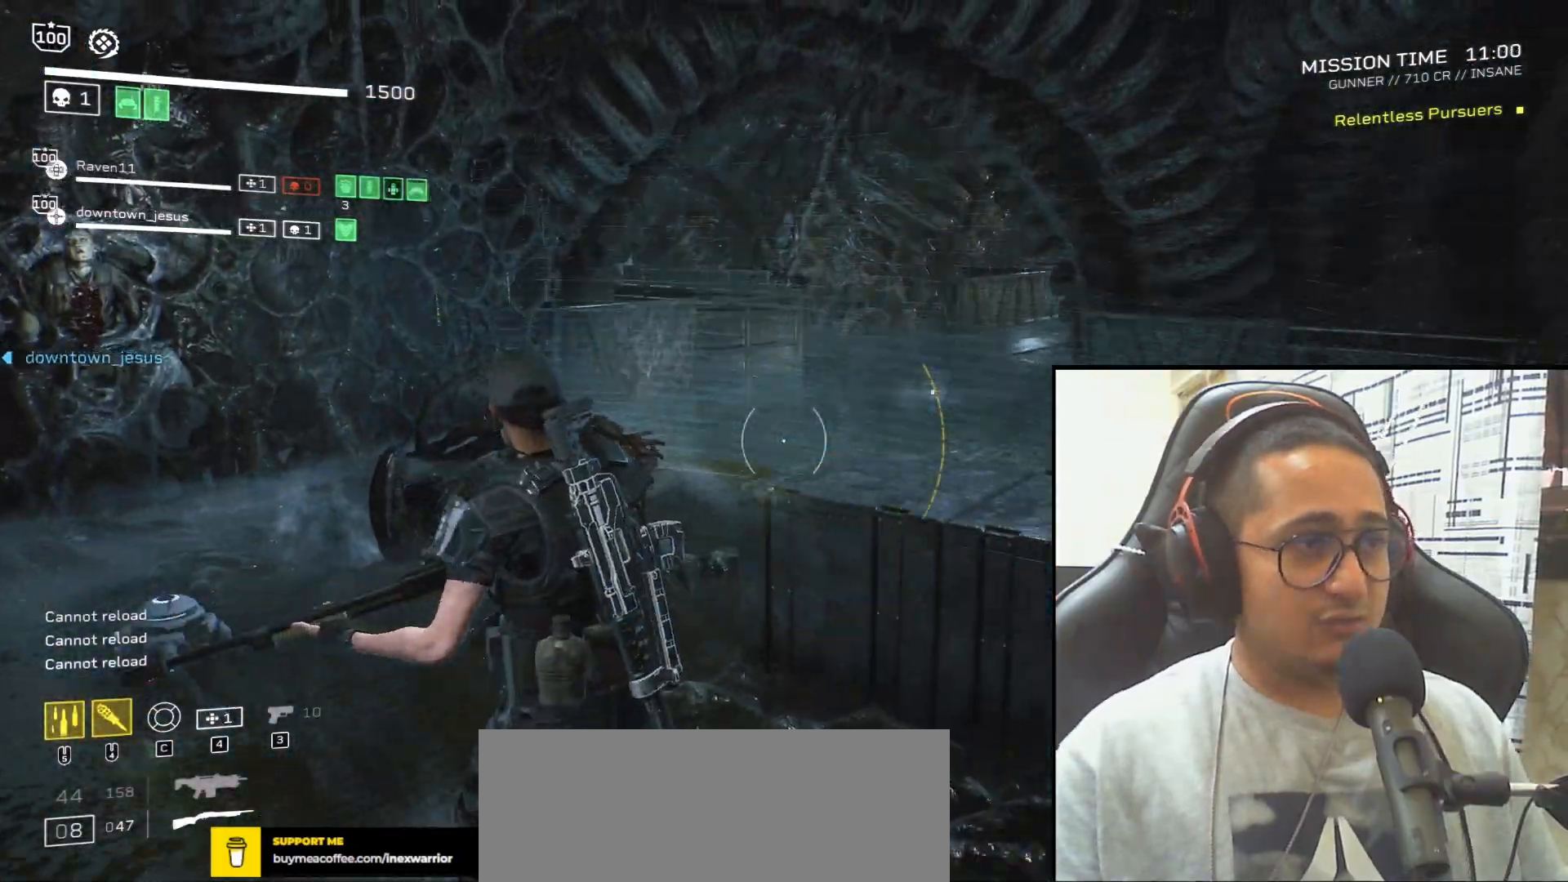
{"keys": [], "mouse": [], "events": [[134, "d", "up"]]}
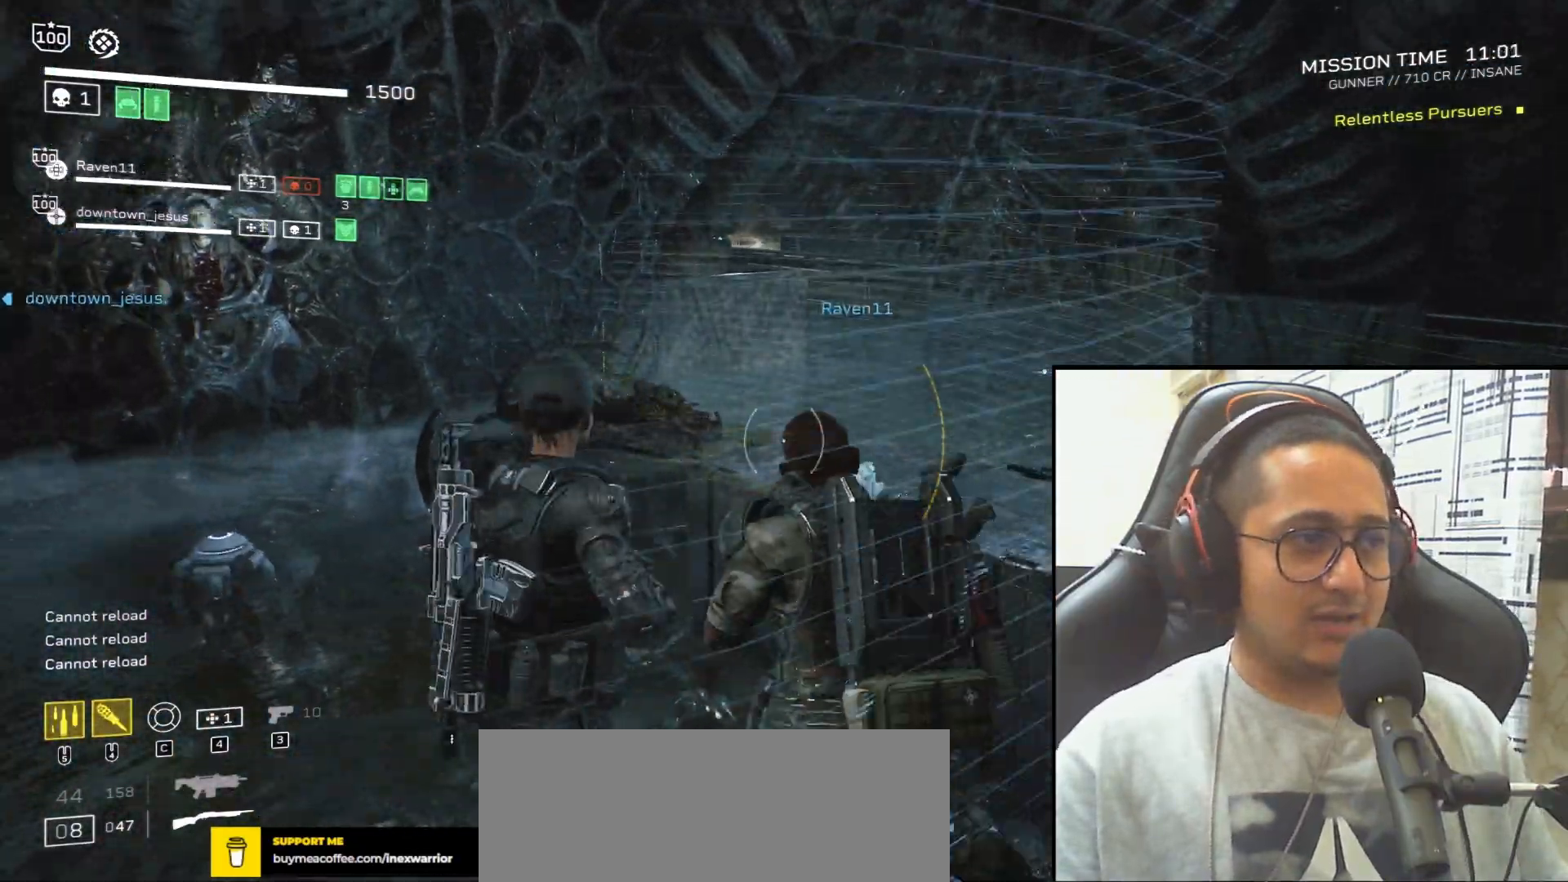
{"keys": ["a", "w"], "mouse": [], "events": [[167, "a", "down"], [434, "w", "down"]]}
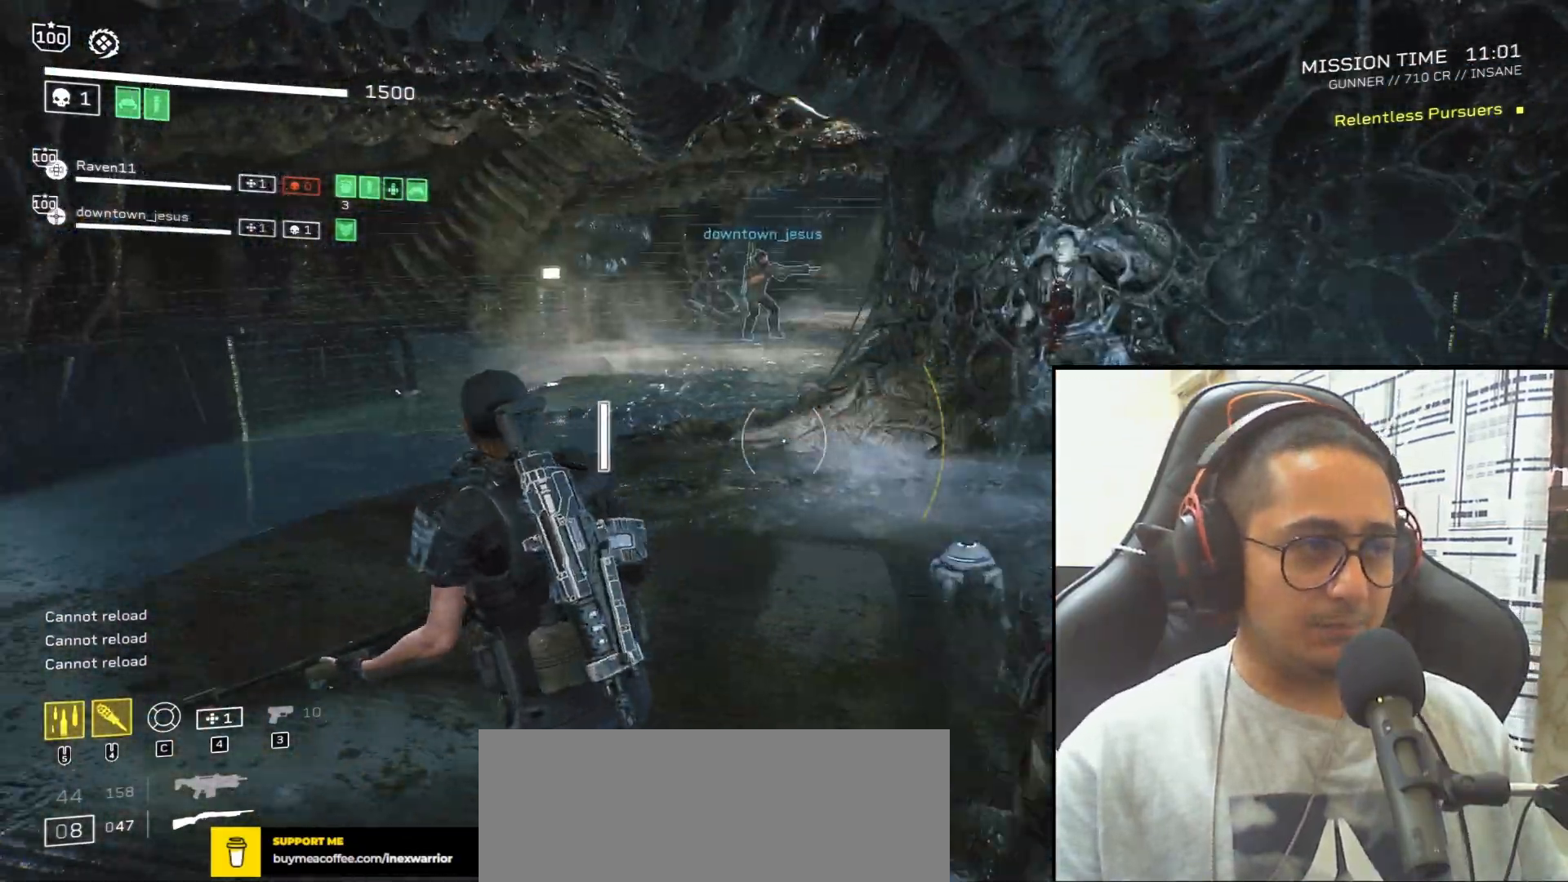
{"keys": ["a", "w"], "mouse": [], "events": [[401, "a", "up"], [501, "a", "down"]]}
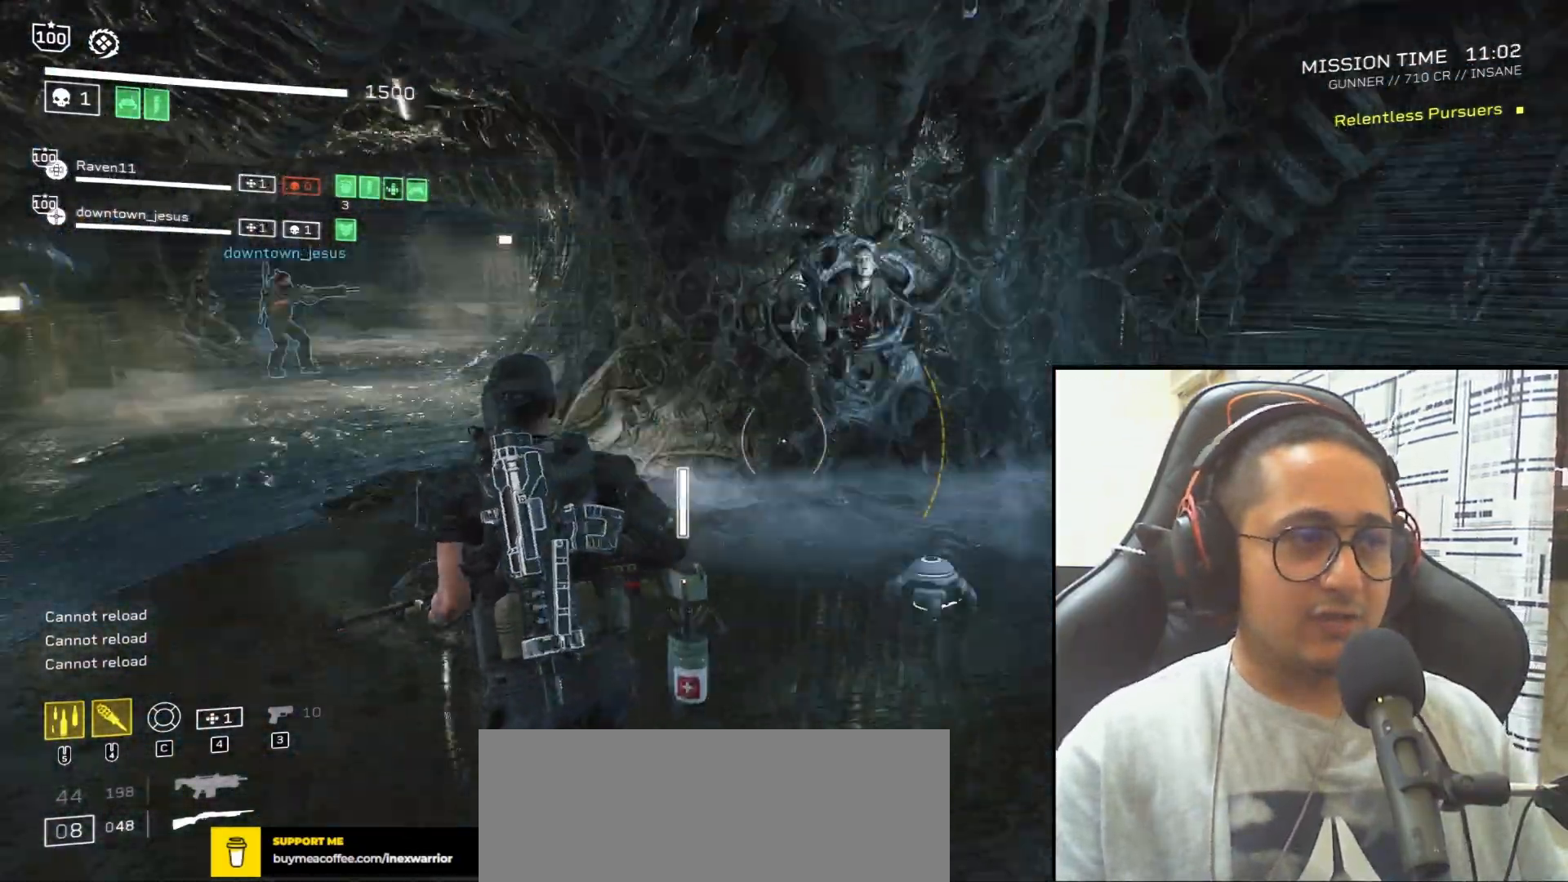
{"keys": ["a", "w"], "mouse": [], "events": [[233, "a", "up"], [434, "a", "down"]]}
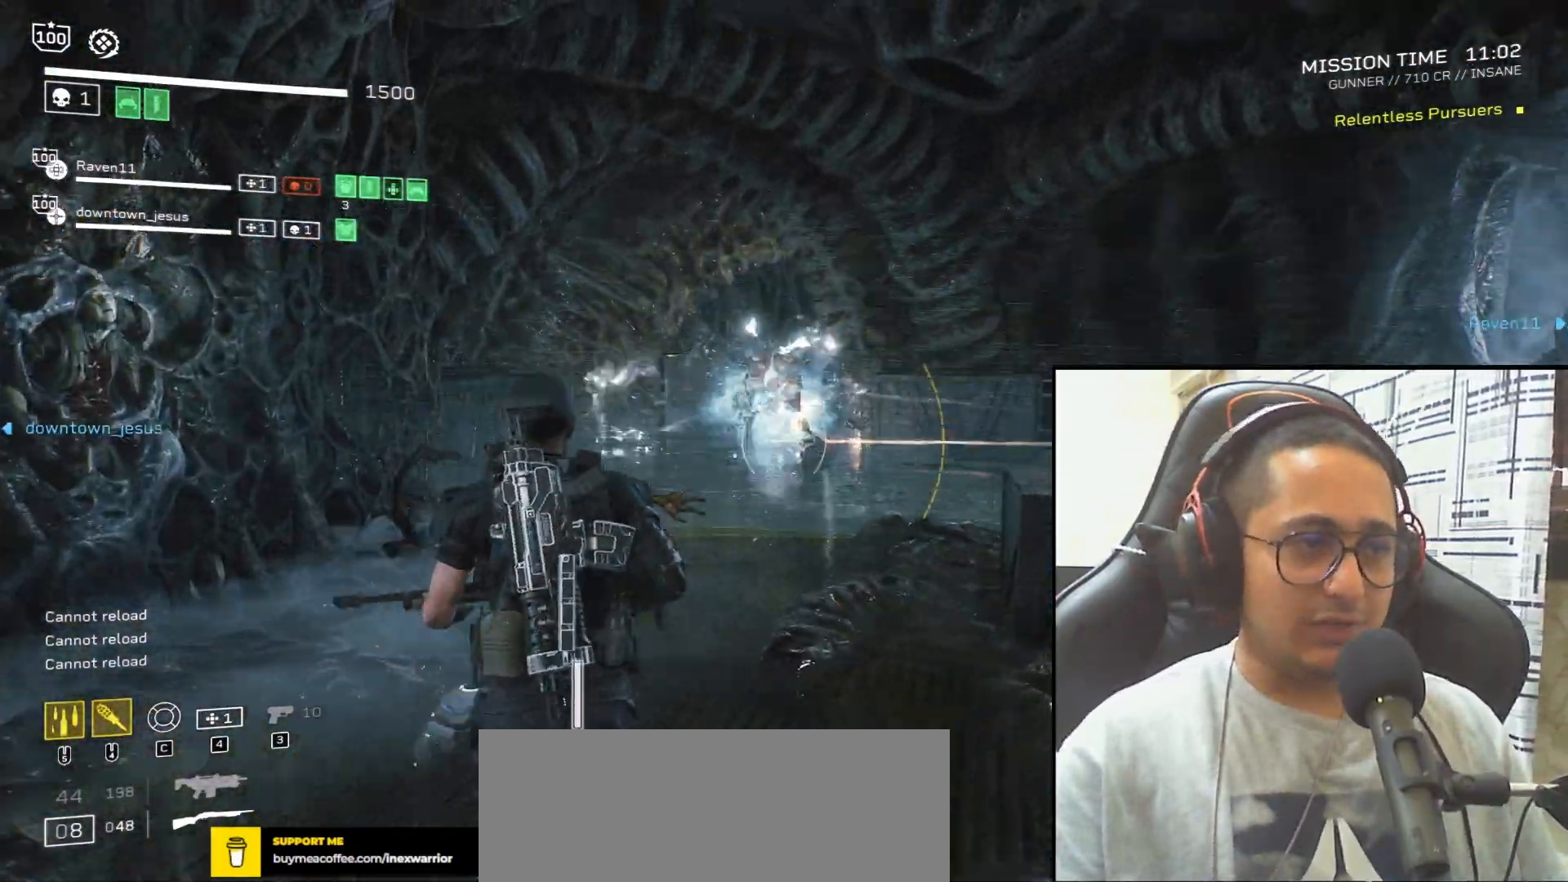
{"keys": [], "mouse": ["left", "right"], "events": [[34, "mouse_right", "down"], [134, "a", "up"], [134, "mouse_left", "down"], [267, "mouse_left", "up"], [301, "w", "up"], [334, "mouse_left", "down"], [434, "mouse_left", "up"], [501, "mouse_left", "down"]]}
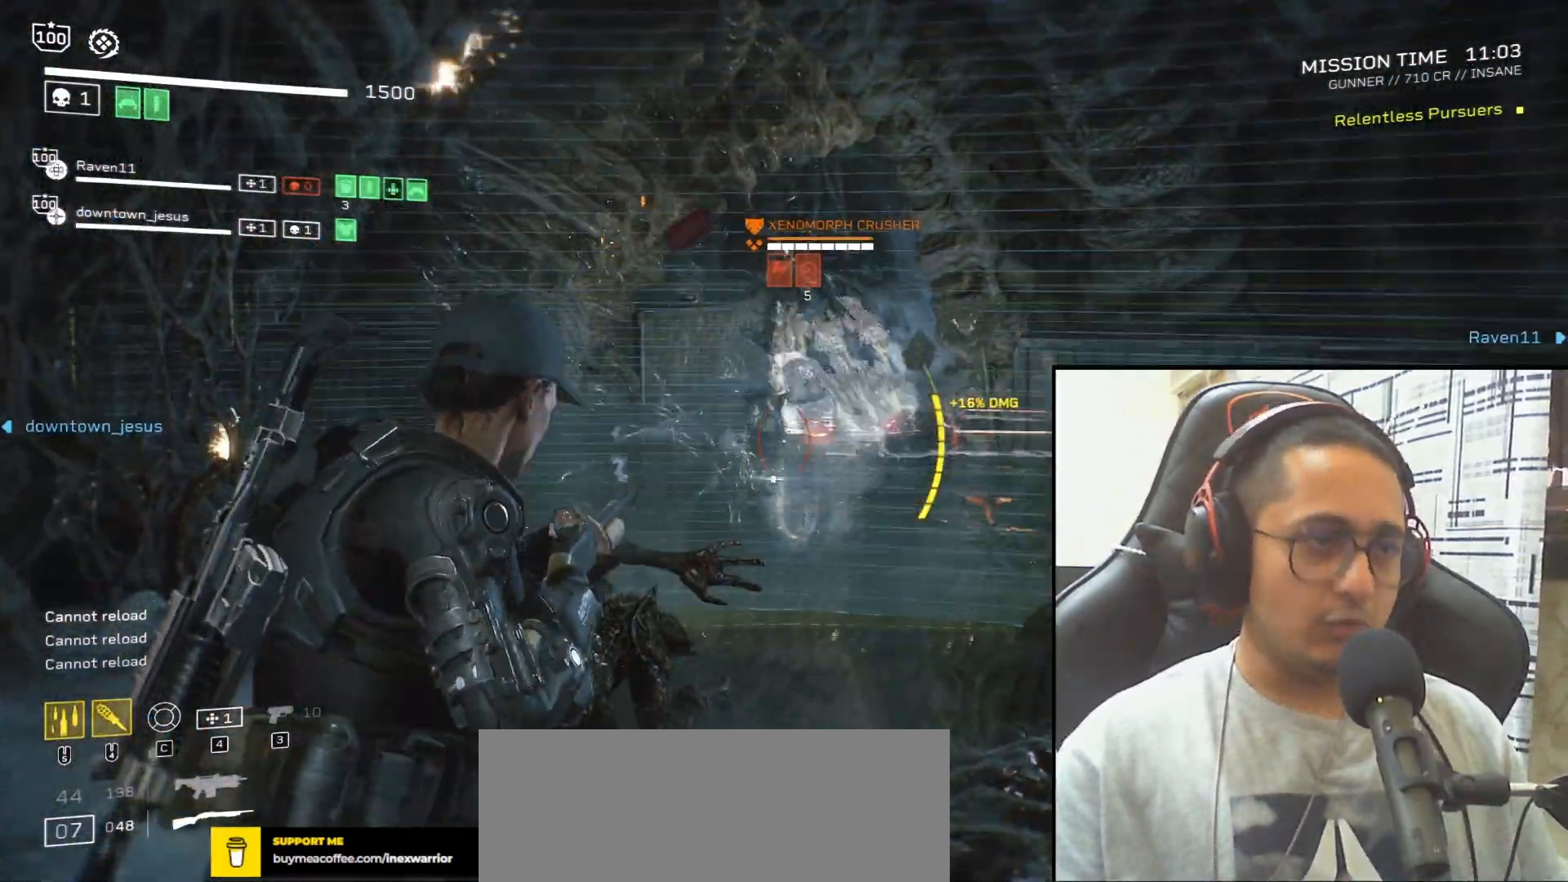
{"keys": ["a", "w"], "mouse": ["left", "right"], "events": [[33, "a", "down"], [100, "mouse_left", "up"], [100, "w", "down"], [167, "mouse_left", "down"], [233, "mouse_left", "up"], [300, "mouse_left", "down"], [400, "mouse_left", "up"], [434, "mouse_left", "down"]]}
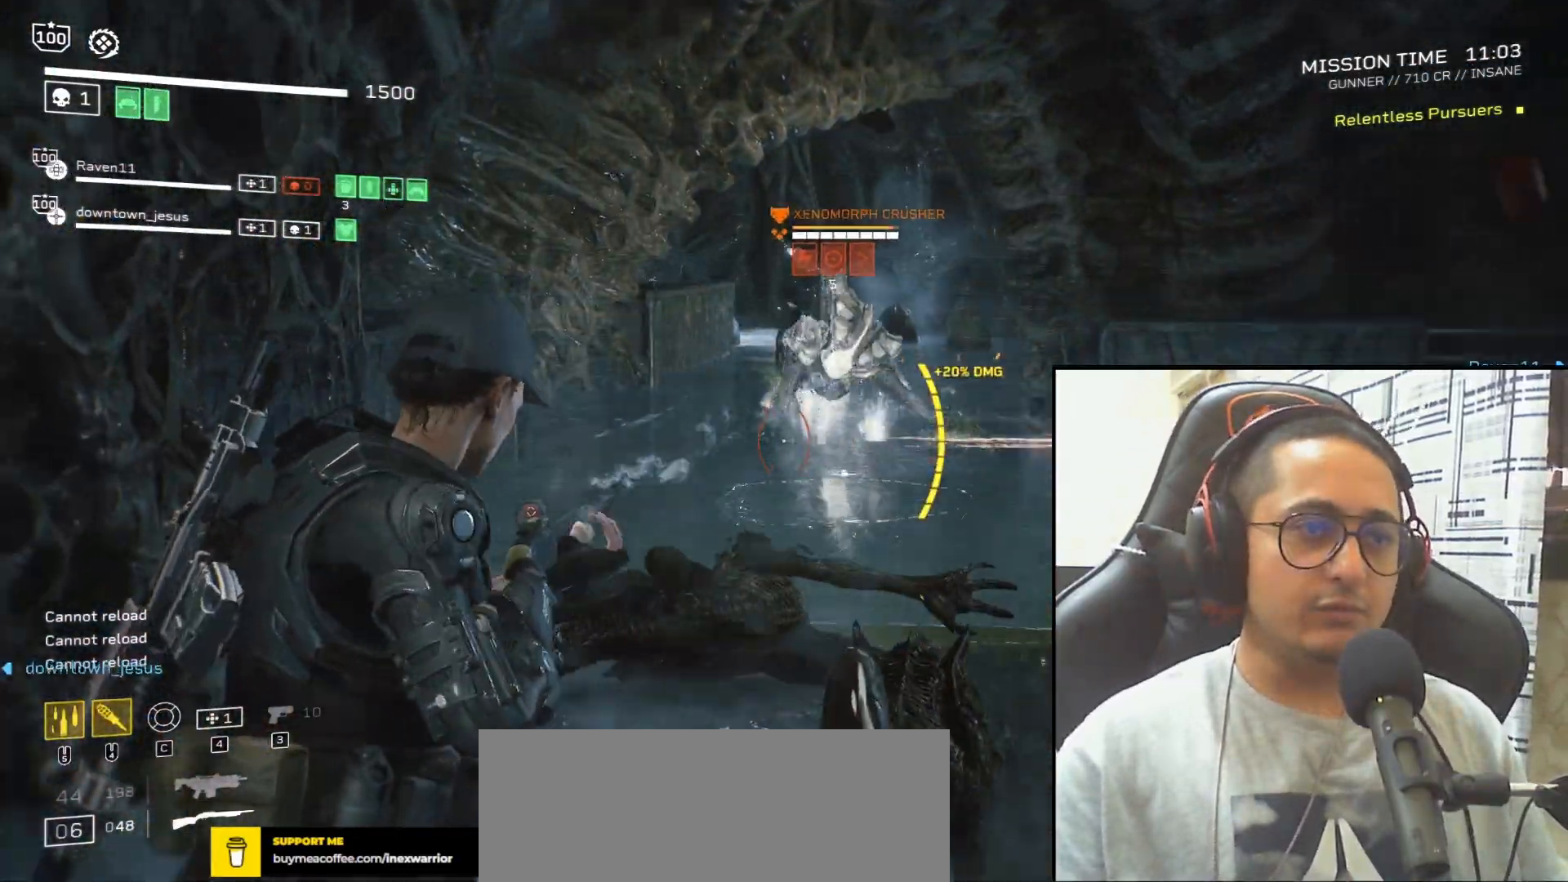
{"keys": [], "mouse": ["right"], "events": [[34, "a", "up"], [34, "mouse_left", "up"], [67, "w", "up"], [100, "mouse_left", "down"], [200, "mouse_left", "up"], [267, "mouse_left", "down"], [334, "mouse_left", "up"], [401, "mouse_left", "down"], [501, "mouse_left", "up"]]}
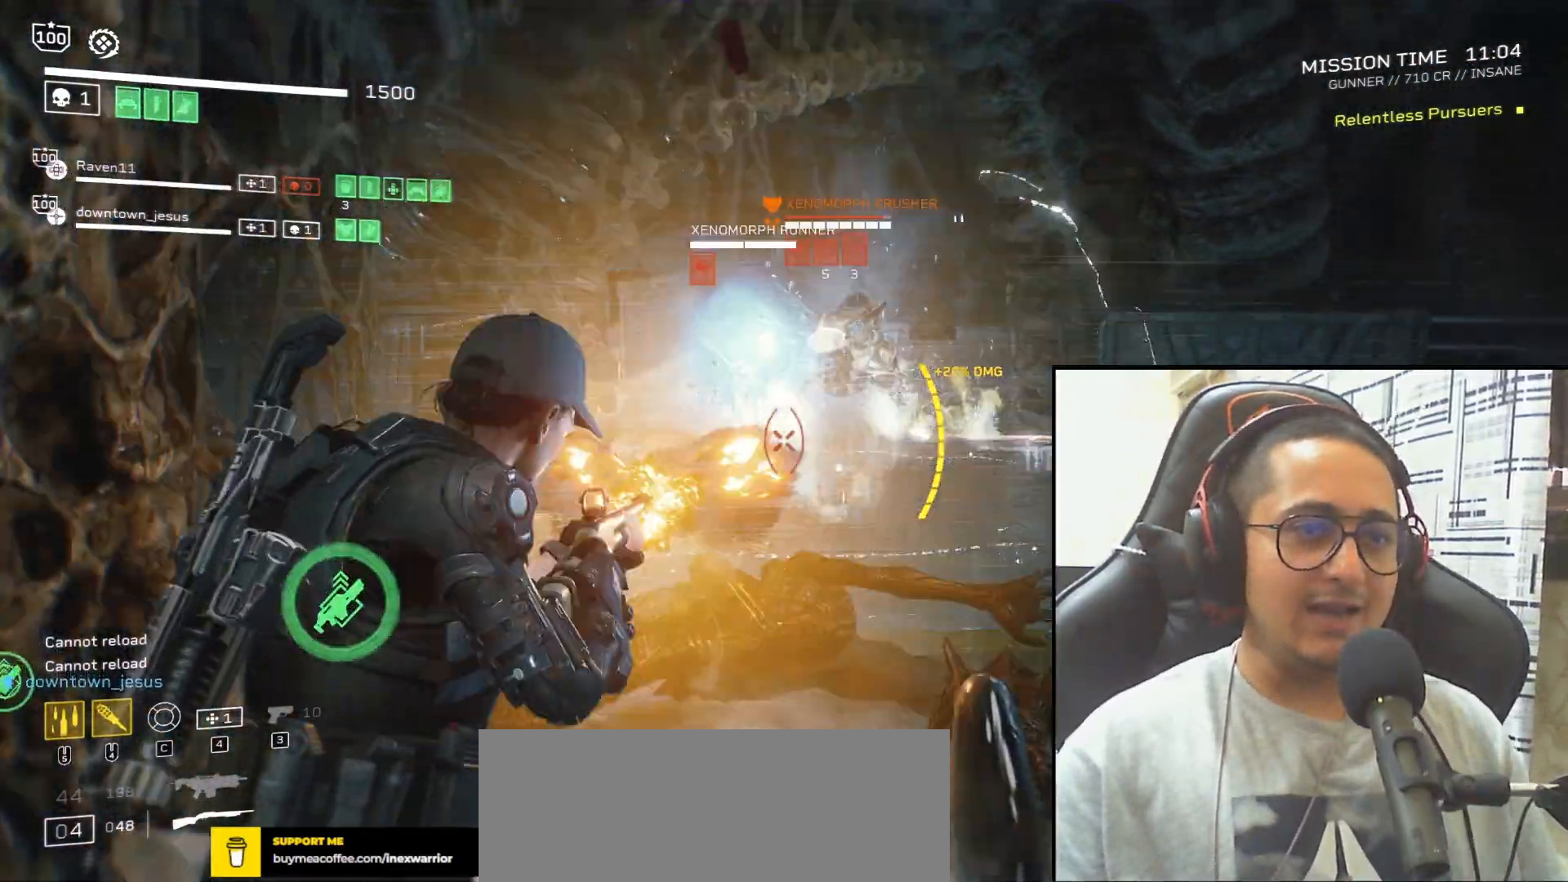
{"keys": ["s"], "mouse": ["left", "right"], "events": [[33, "mouse_left", "down"], [133, "mouse_left", "up"], [200, "mouse_left", "down"], [300, "mouse_left", "up"], [333, "mouse_left", "down"], [434, "mouse_left", "up"], [500, "mouse_left", "down"], [500, "s", "down"]]}
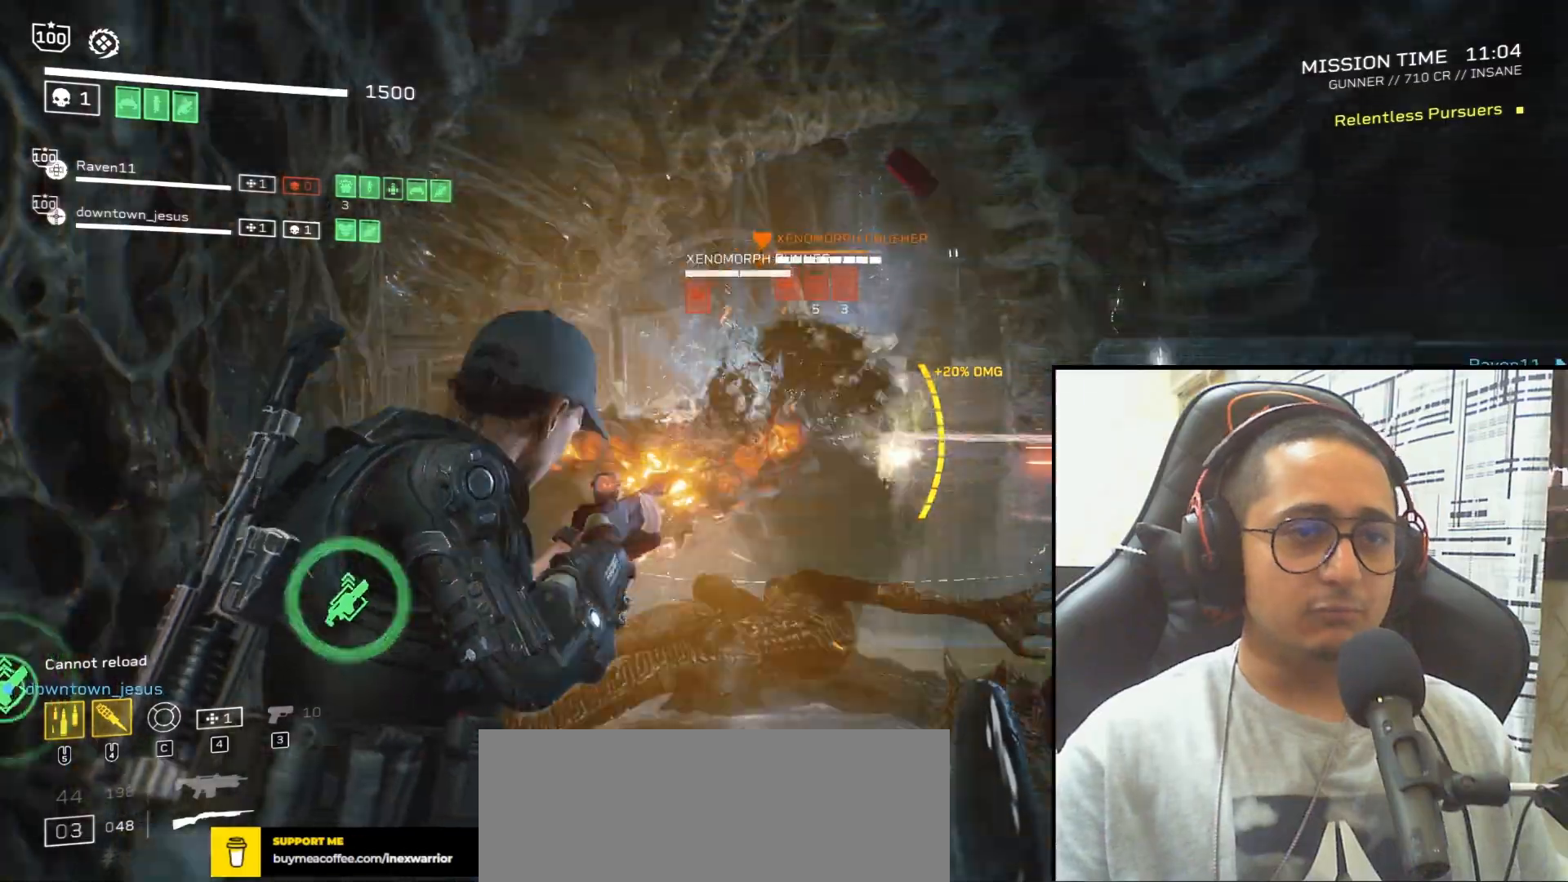
{"keys": [], "mouse": ["left", "right"], "events": [[67, "d", "down"], [100, "mouse_left", "up"], [134, "mouse_left", "down"], [167, "d", "up"], [200, "s", "up"], [234, "mouse_left", "up"], [301, "mouse_left", "down"], [401, "mouse_left", "up"], [434, "mouse_left", "down"]]}
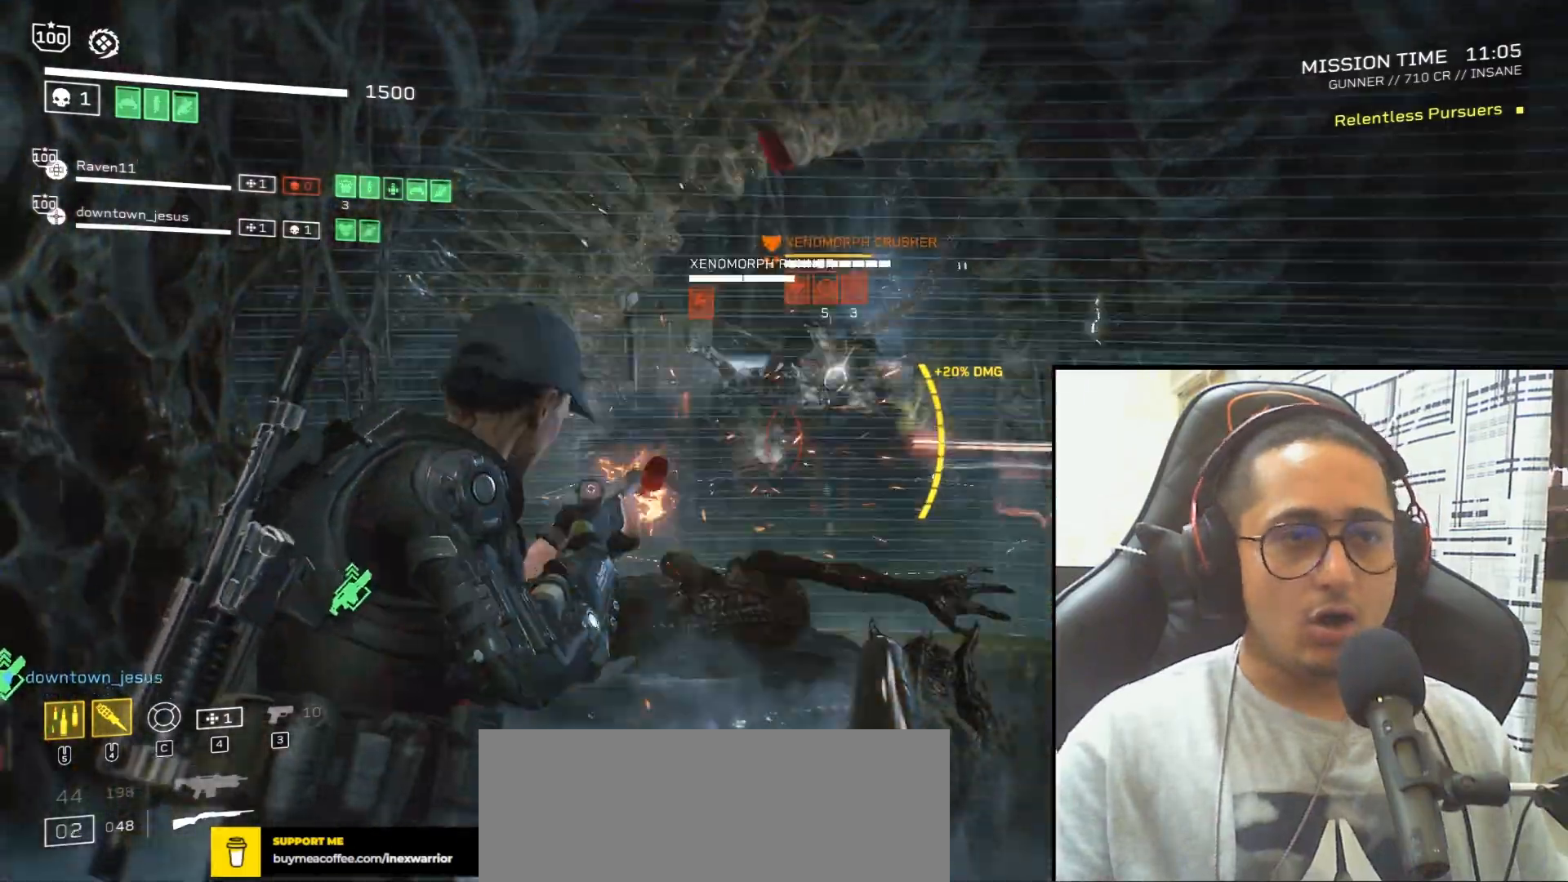
{"keys": [], "mouse": ["right"], "events": [[33, "mouse_left", "up"], [100, "mouse_left", "down"], [167, "mouse_left", "up"], [233, "mouse_left", "down"], [333, "mouse_left", "up"], [400, "mouse_left", "down"], [500, "mouse_left", "up"]]}